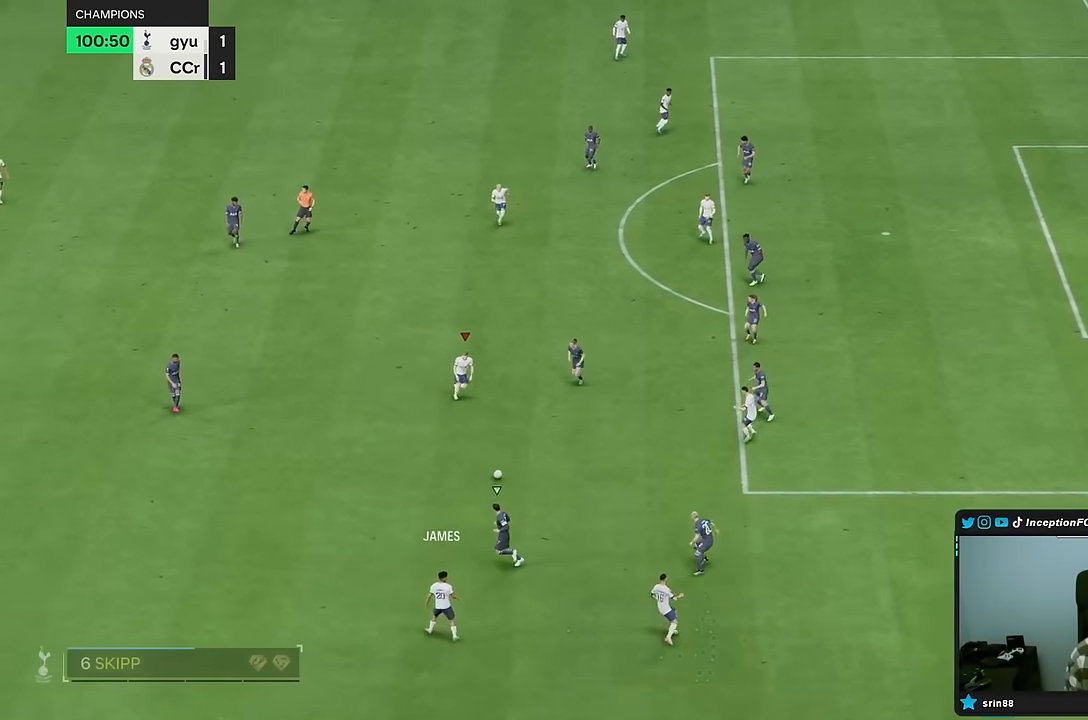
Gameplay with a controller (PlayStation layout); each line is a JSON object with the inputs held at the frame after it (dt_ms = milliseconds from this image to that frame). "events" lists button and stick changes between this image and that frame as [ms after this image, input, new state], when the widget could be followed in between. Not read: L3 R3.
{"dt_ms": 500, "buttons": [], "left_stick": "down-left", "right_stick": "center", "events": [[483, "left_stick", "down-left"]]}
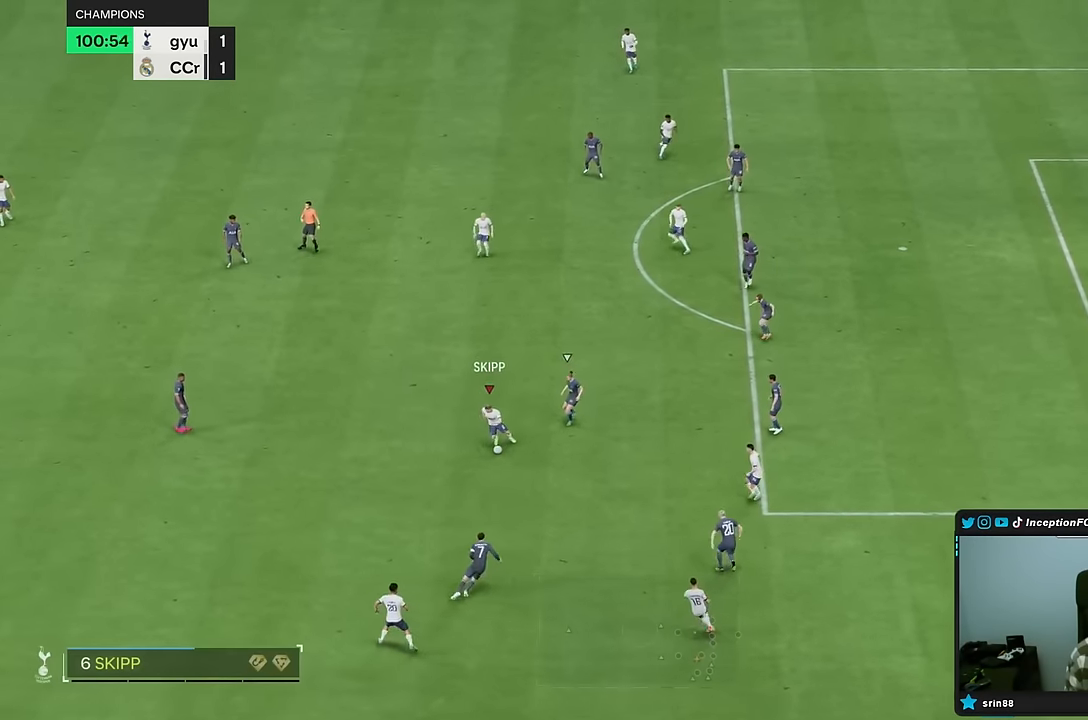
{"dt_ms": 1000, "buttons": [], "left_stick": "right", "right_stick": "center"}
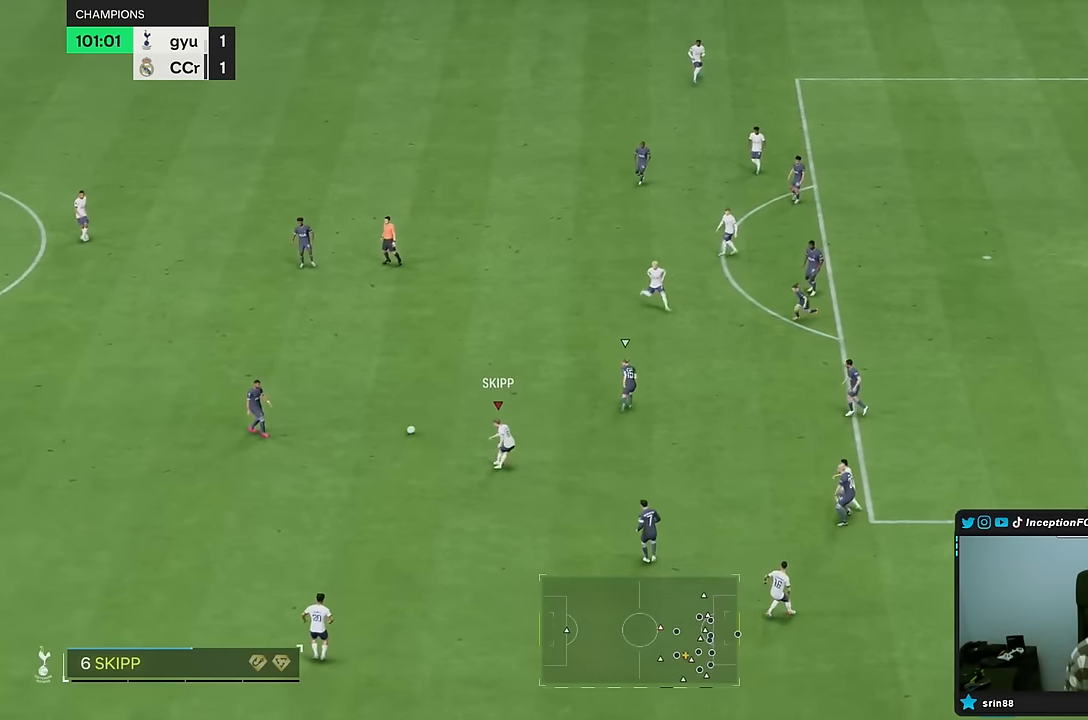
{"dt_ms": 500, "buttons": [], "left_stick": "down", "right_stick": "center", "events": [[100, "left_stick", "center"], [150, "left_stick", "down"], [233, "left_stick", "down-left"], [250, "L2", "down"], [417, "L2", "up"], [500, "left_stick", "down"]]}
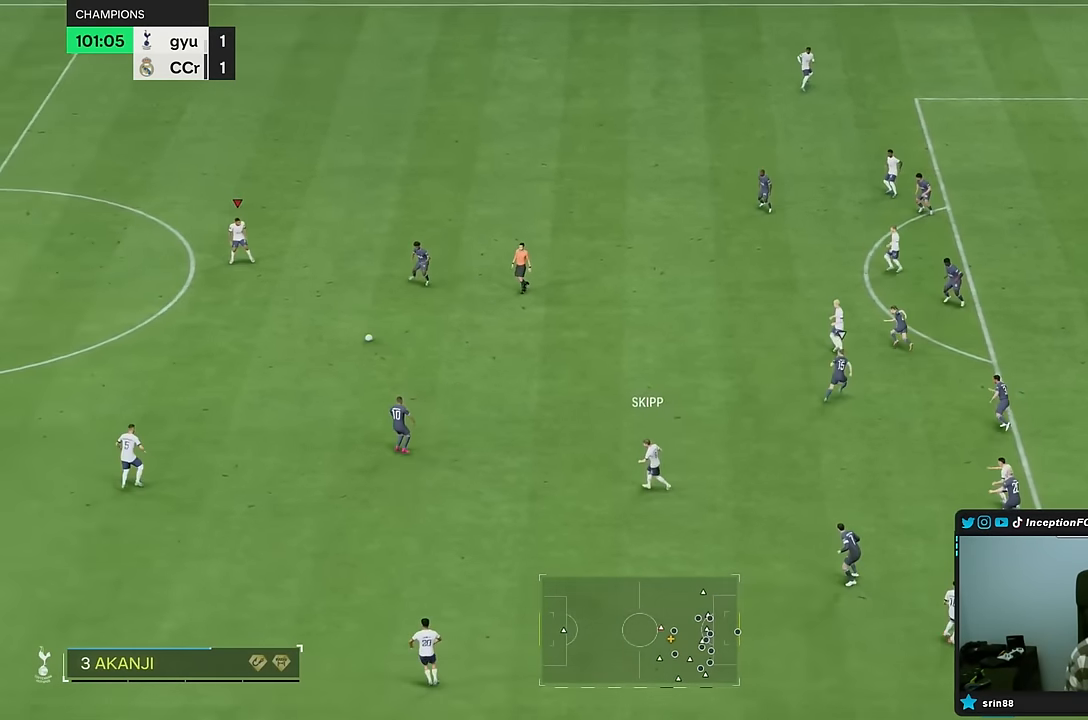
{"dt_ms": 500, "buttons": [], "left_stick": "down", "right_stick": "center", "events": [[100, "R2", "down"], [200, "left_stick", "center"], [217, "R2", "up"], [300, "left_stick", "down"]]}
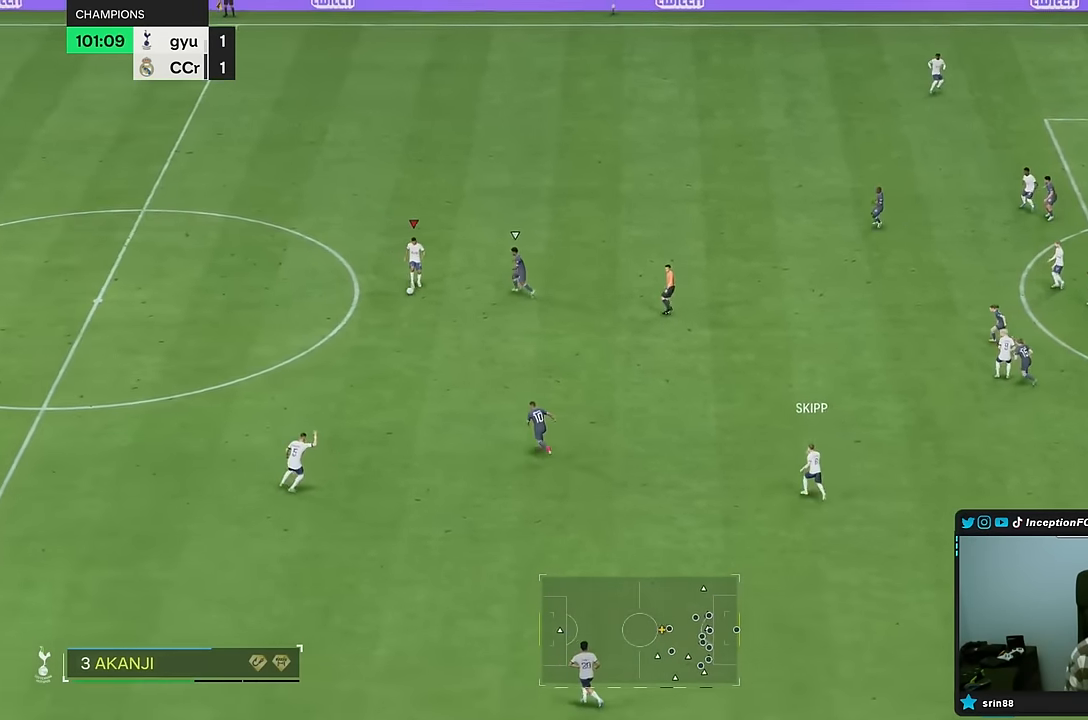
{"dt_ms": 500, "buttons": ["R2"], "left_stick": "down", "right_stick": "center", "events": [[350, "R2", "down"]]}
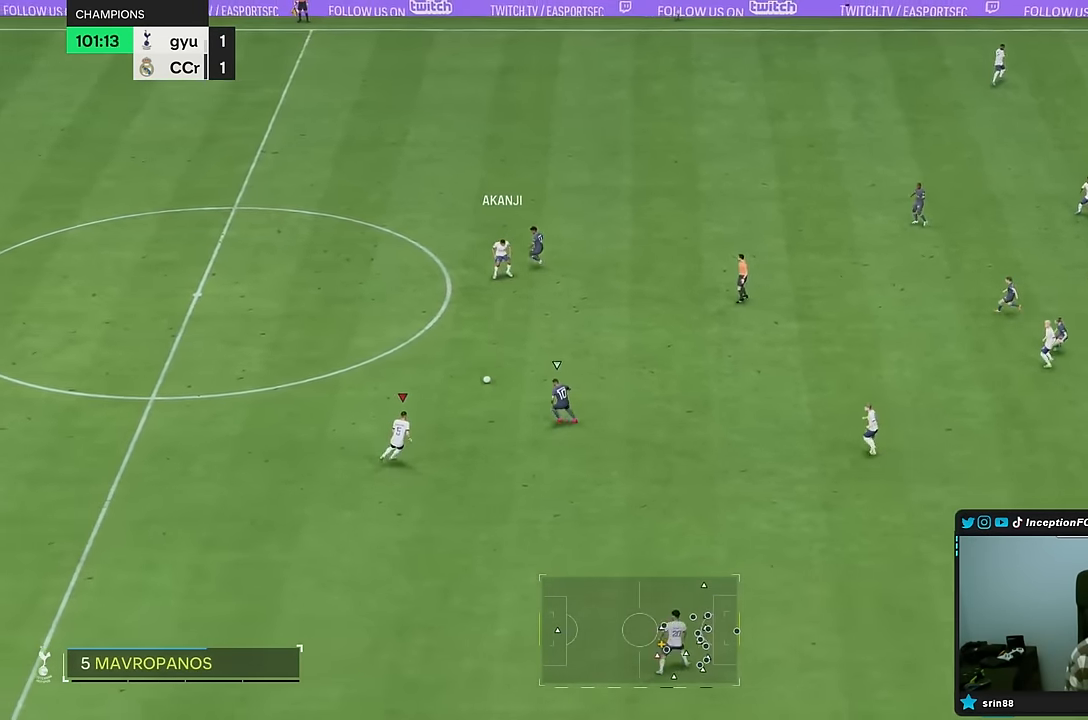
{"dt_ms": 500, "buttons": [], "left_stick": "down-right", "right_stick": "center", "events": [[33, "R2", "up"], [67, "left_stick", "down-right"]]}
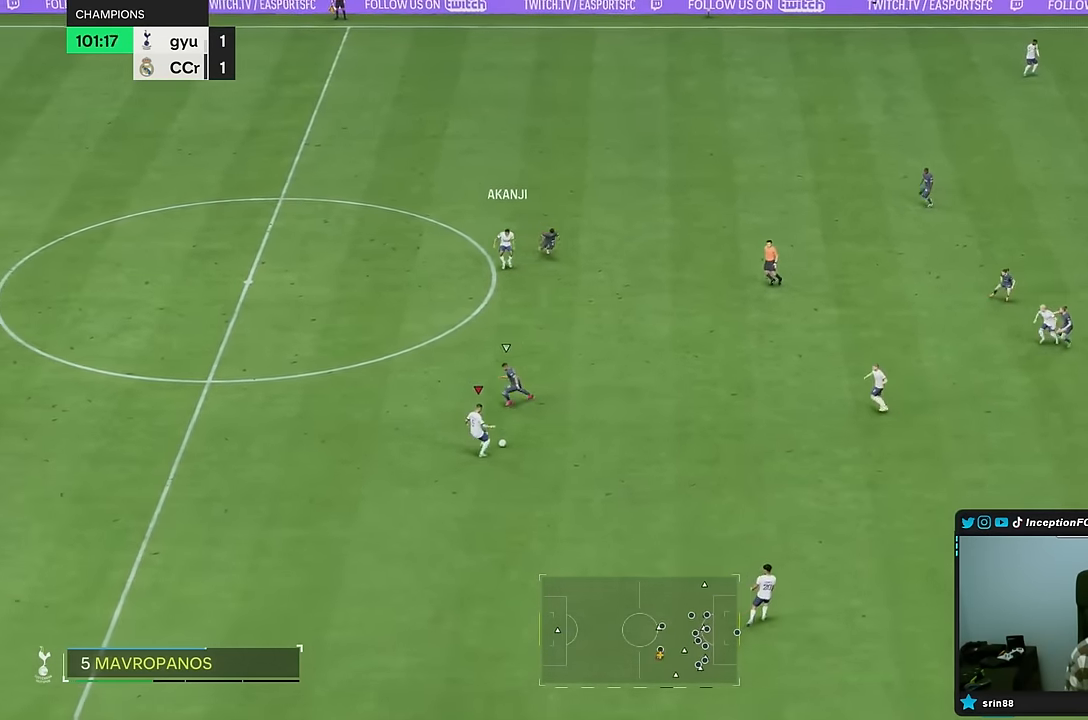
{"dt_ms": 500, "buttons": [], "left_stick": "up", "right_stick": "center", "events": [[267, "R2", "down"], [317, "left_stick", "center"], [367, "left_stick", "up"], [383, "R2", "up"]]}
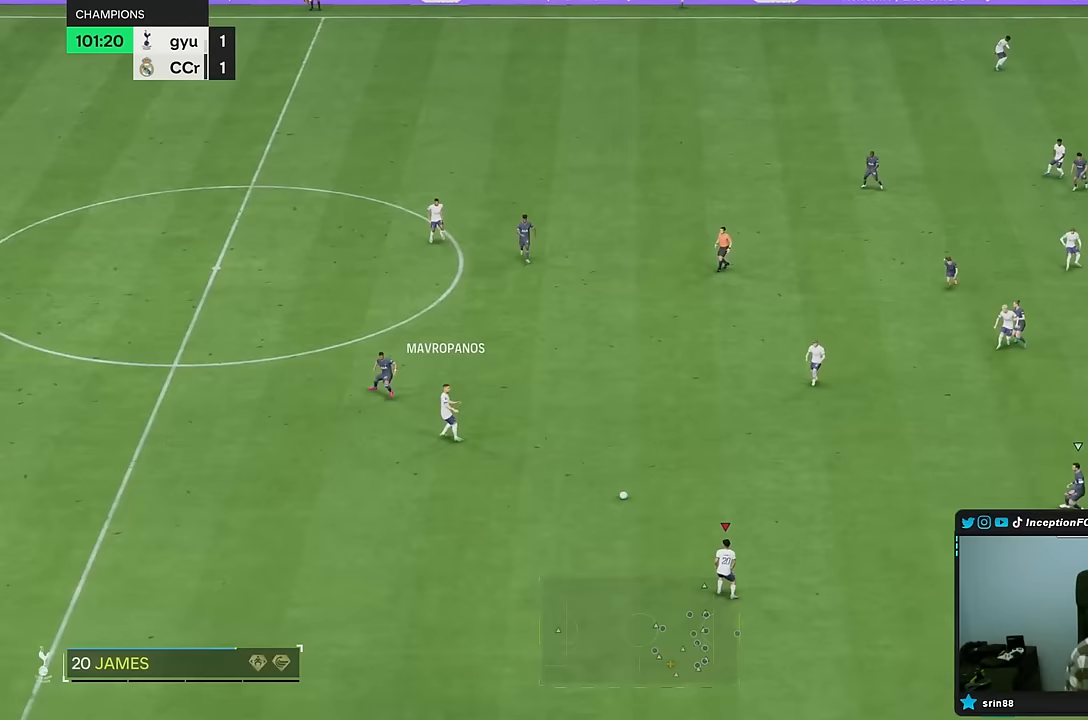
{"dt_ms": 500, "buttons": [], "left_stick": "up-right", "right_stick": "center"}
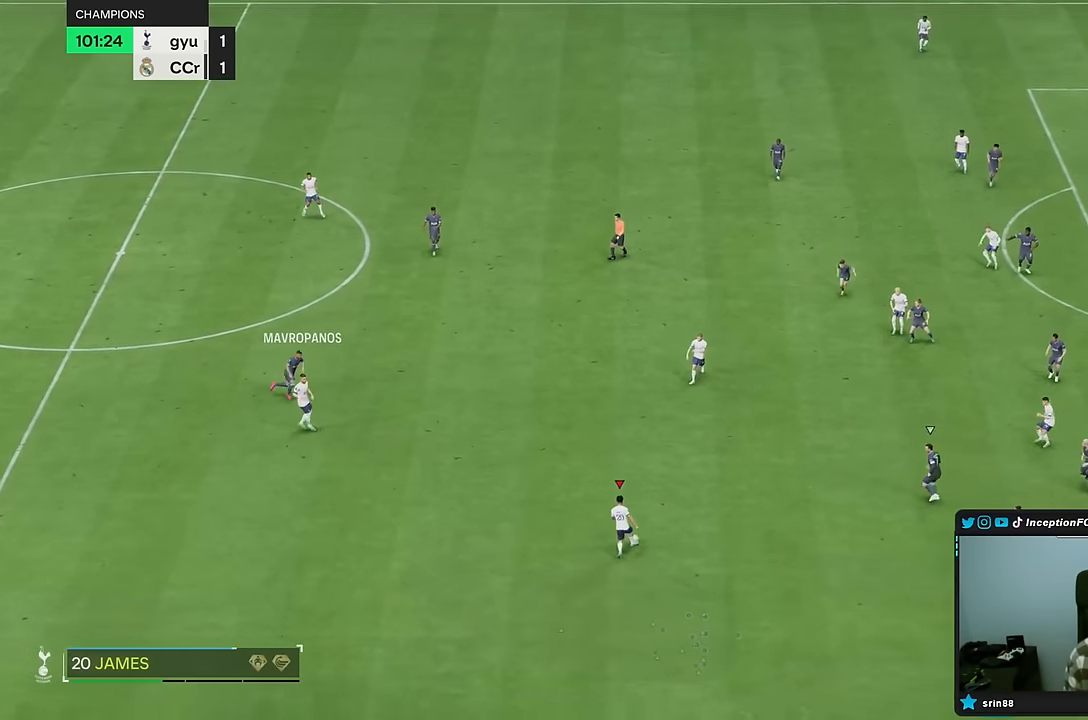
{"dt_ms": 500, "buttons": [], "left_stick": "center", "right_stick": "center", "events": [[167, "left_stick", "center"], [217, "CIRCLE", "down"], [283, "CROSS", "down"], [317, "CIRCLE", "up"], [450, "CROSS", "up"]]}
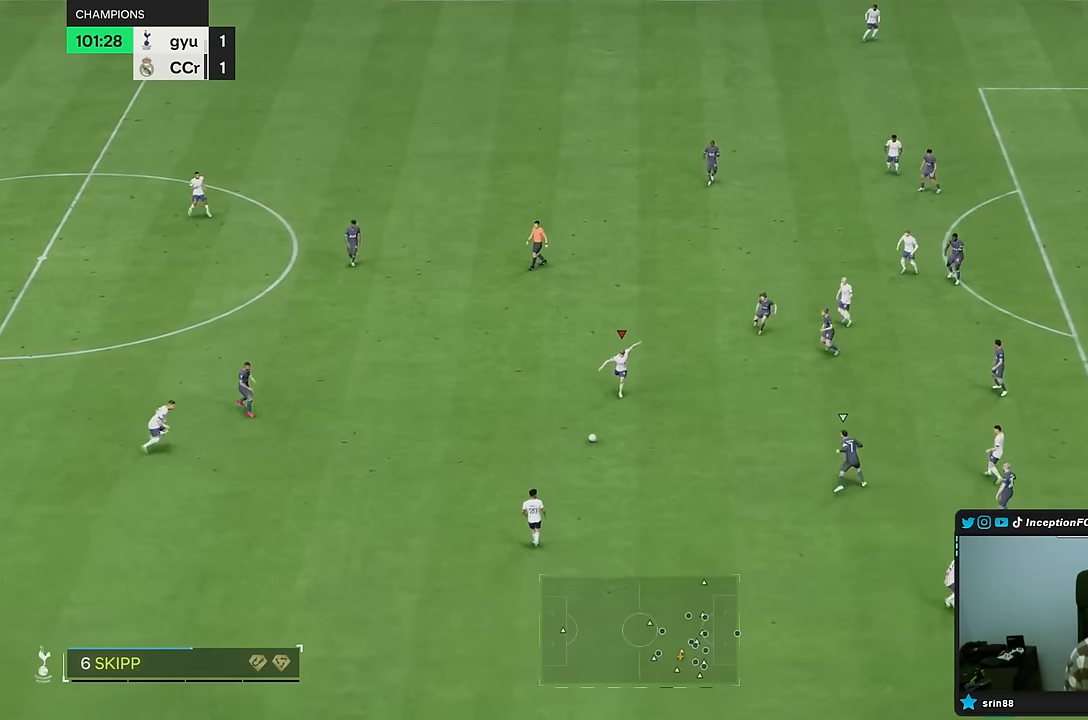
{"dt_ms": 500, "buttons": [], "left_stick": "up-right", "right_stick": "center", "events": [[483, "left_stick", "up-right"]]}
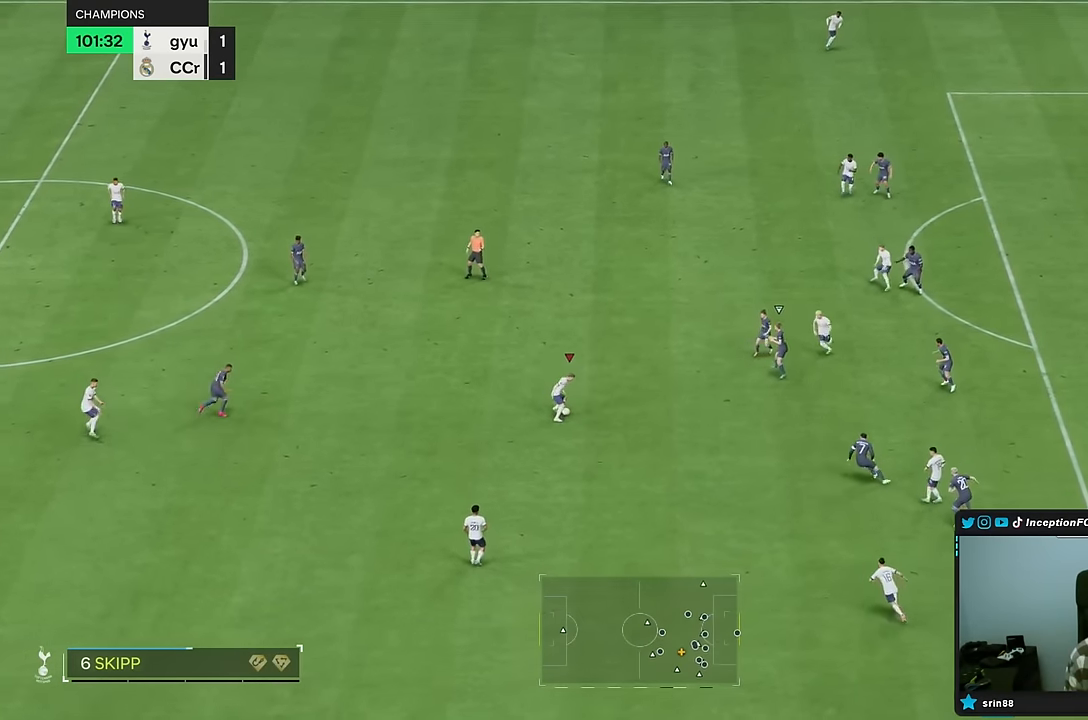
{"dt_ms": 500, "buttons": ["R1"], "left_stick": "up-right", "right_stick": "center", "events": [[367, "R1", "down"]]}
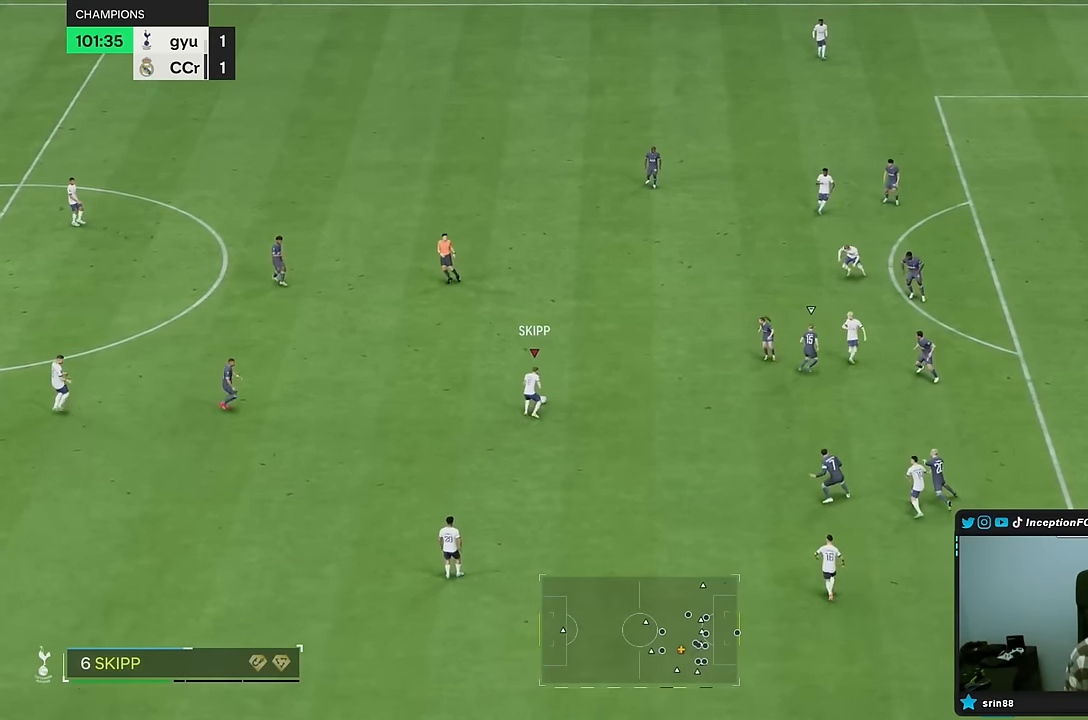
{"dt_ms": 500, "buttons": [], "left_stick": "up-right", "right_stick": "center", "events": [[467, "R1", "up"]]}
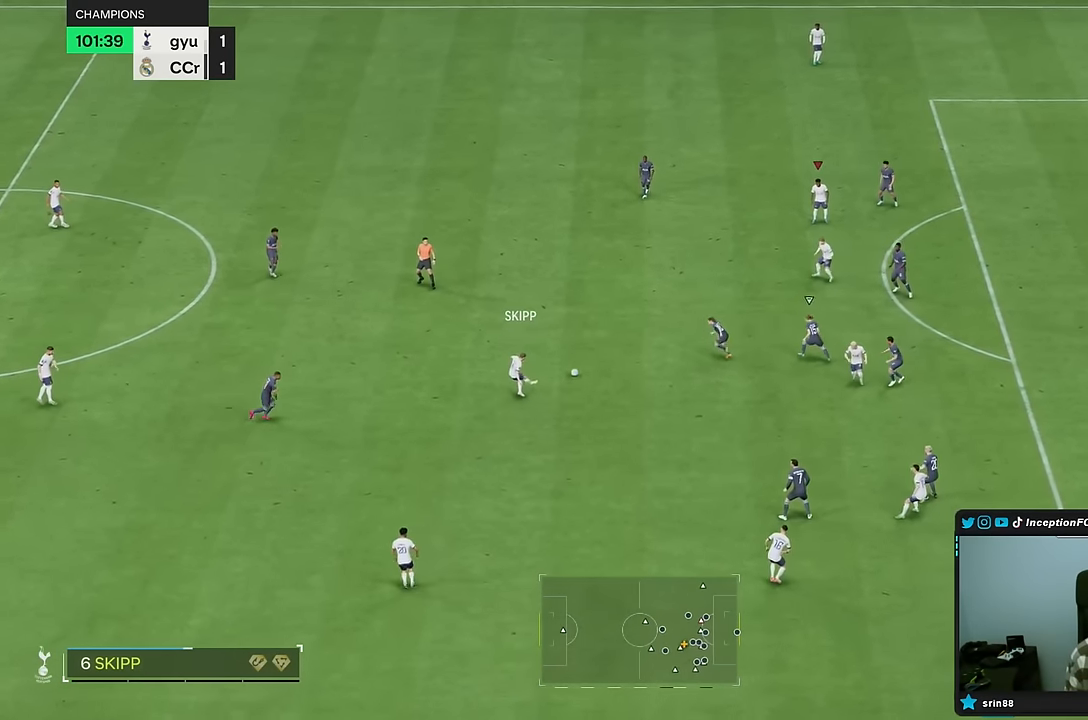
{"dt_ms": 500, "buttons": [], "left_stick": "center", "right_stick": "center", "events": [[317, "left_stick", "down-right"], [383, "left_stick", "center"]]}
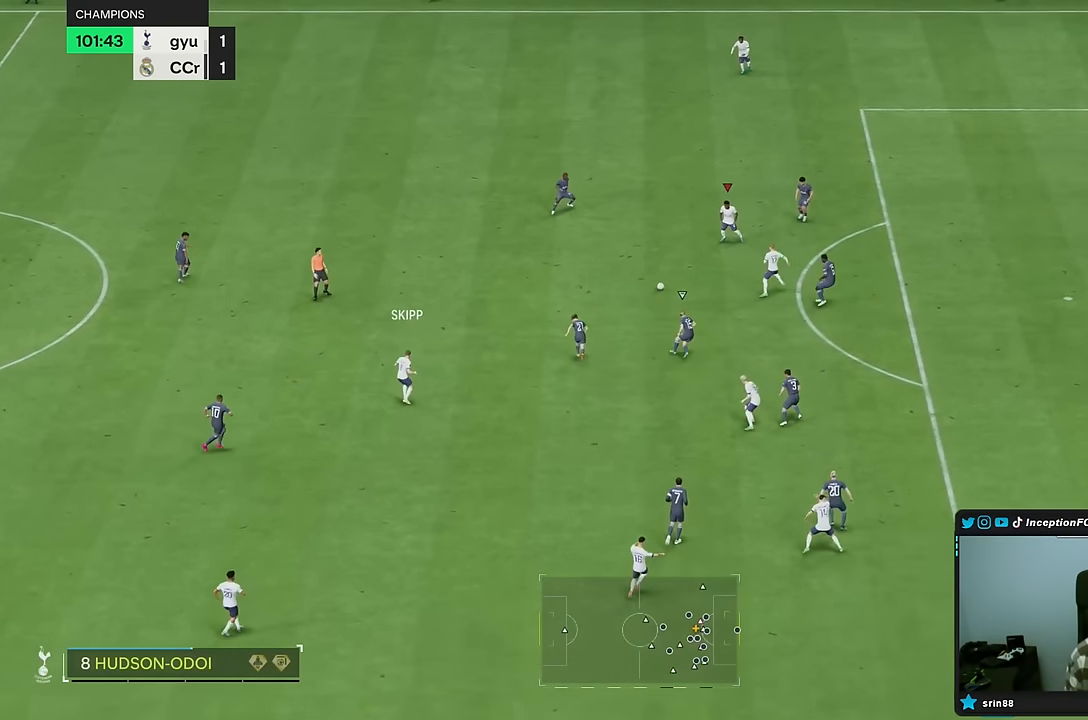
{"dt_ms": 500, "buttons": [], "left_stick": "right", "right_stick": "center", "events": [[400, "left_stick", "right"]]}
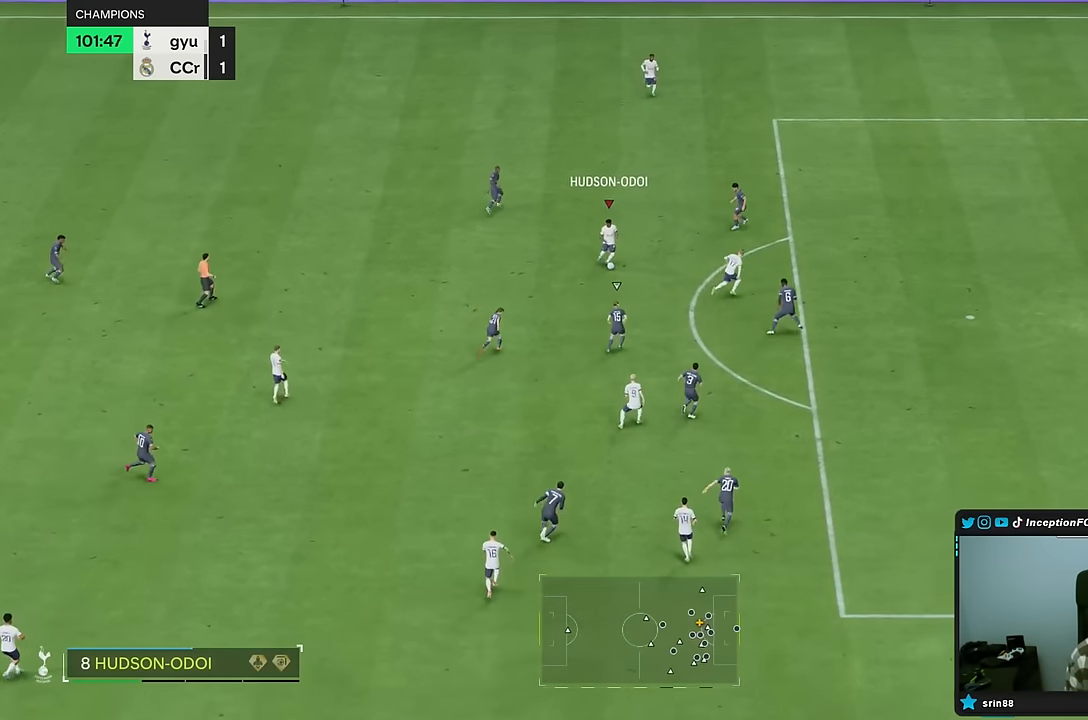
{"dt_ms": 500, "buttons": [], "left_stick": "right", "right_stick": "center", "events": [[383, "R2", "down"], [467, "R2", "up"]]}
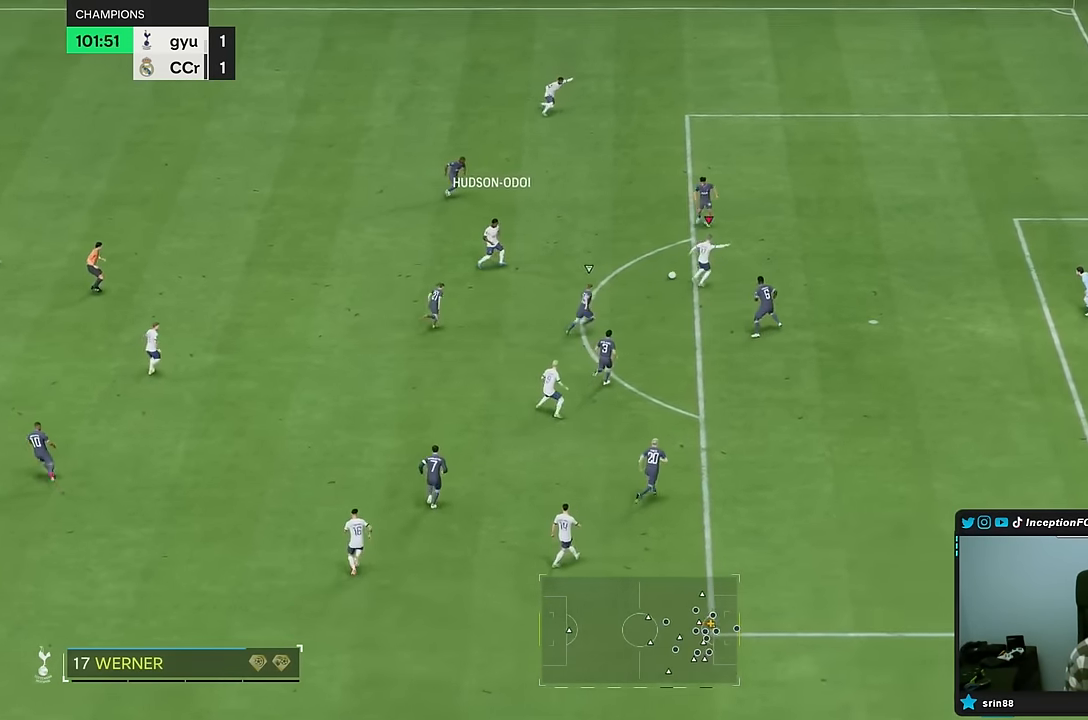
{"dt_ms": 500, "buttons": [], "left_stick": "right", "right_stick": "center", "events": [[333, "CIRCLE", "down"], [433, "CIRCLE", "up"]]}
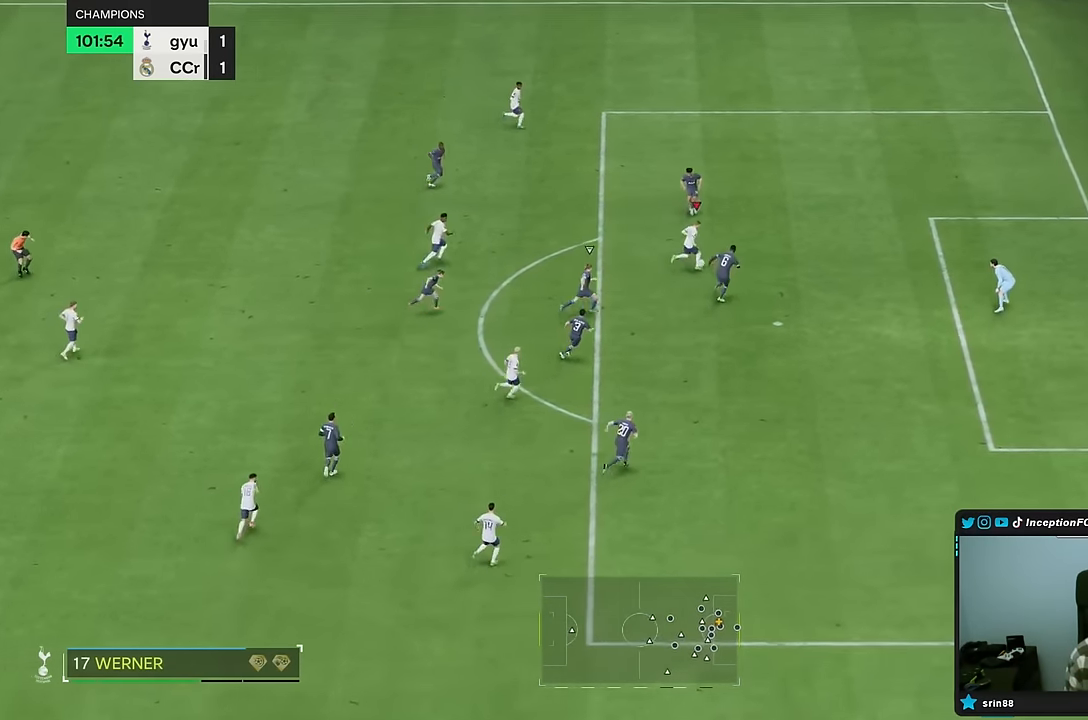
{"dt_ms": 500, "buttons": [], "left_stick": "right", "right_stick": "center", "events": [[367, "CIRCLE", "down"], [500, "CIRCLE", "up"]]}
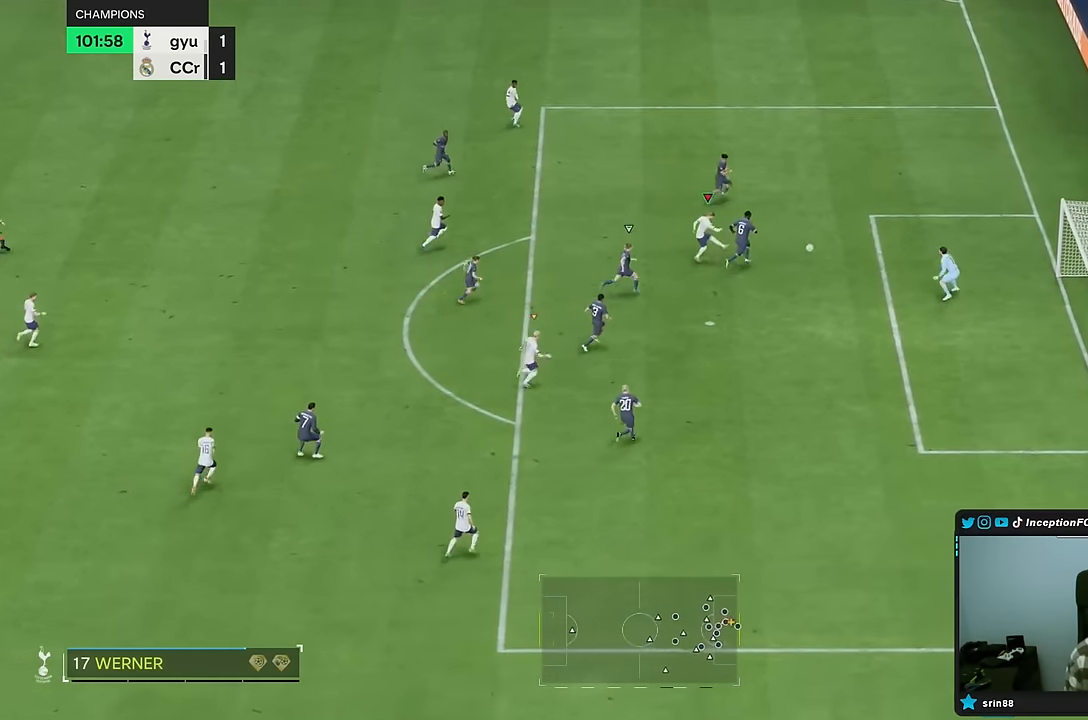
{"dt_ms": 500, "buttons": [], "left_stick": "right", "right_stick": "center", "events": []}